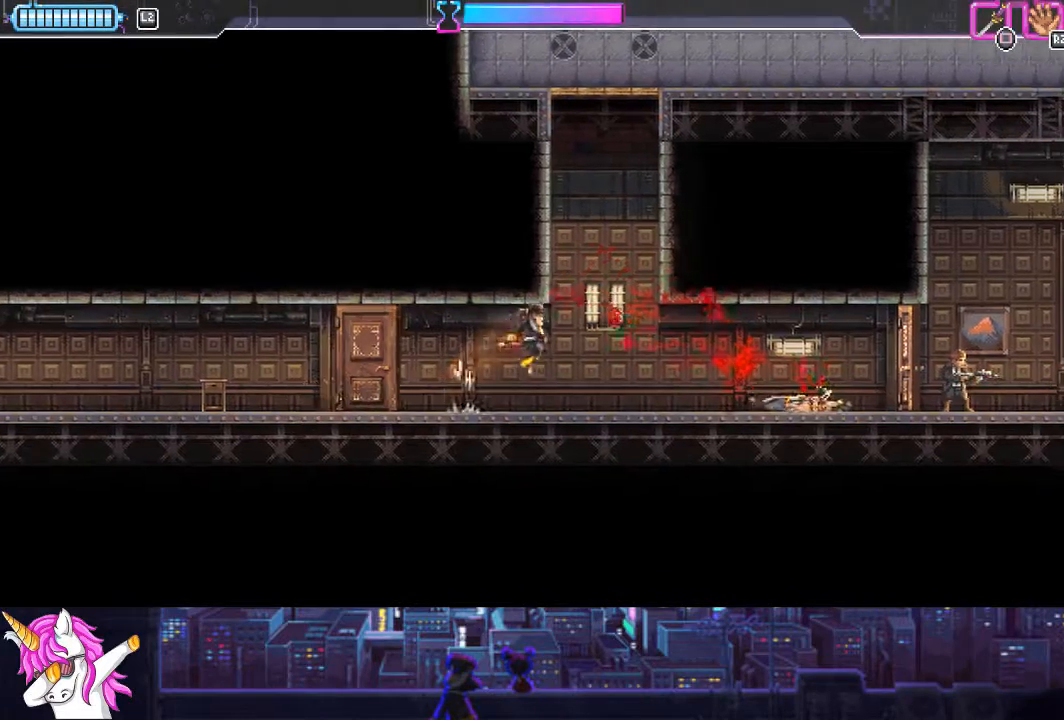
Gameplay with a controller (PlayStation layout); each line is a JSON object with the inputs held at the frame after it. "events" lists button and stick changes between this image and that frame as [ms after this image, input, new state], when the widget could be followed in between.
{"buttons": ["CROSS"], "left_stick": "center", "right_stick": "center", "events": [[203, "DPAD_RIGHT", "up"], [220, "CROSS", "up"], [270, "DPAD_LEFT", "down"], [405, "DPAD_LEFT", "up"], [422, "CROSS", "down"]]}
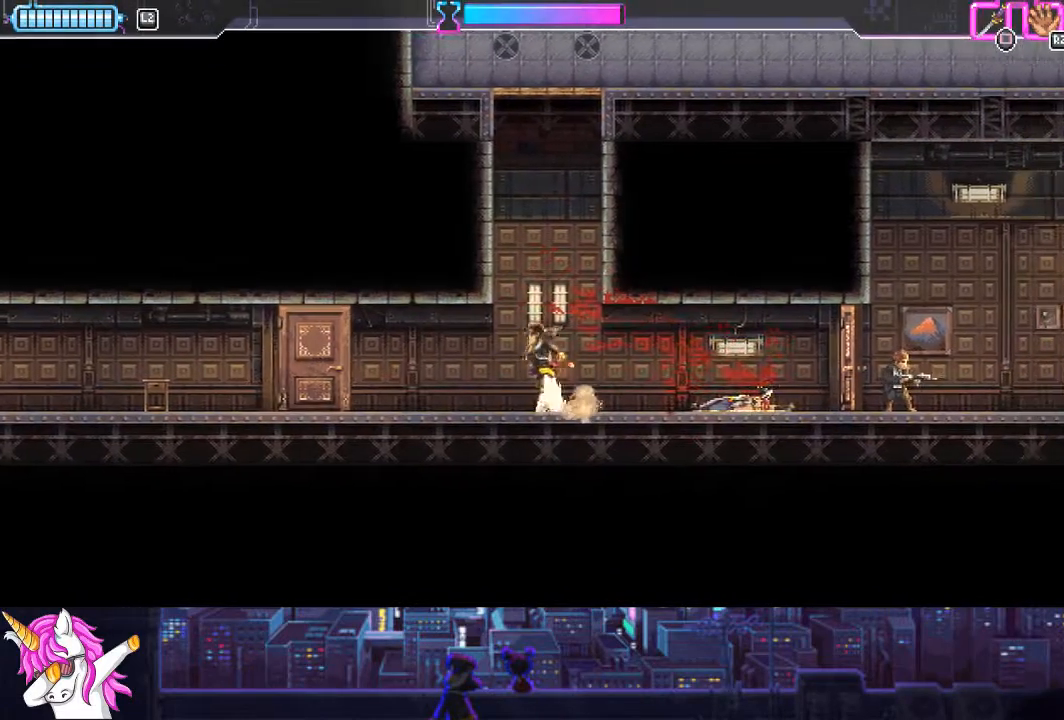
{"buttons": ["DPAD_LEFT"], "left_stick": "center", "right_stick": "center", "events": [[219, "DPAD_LEFT", "down"], [422, "CROSS", "up"]]}
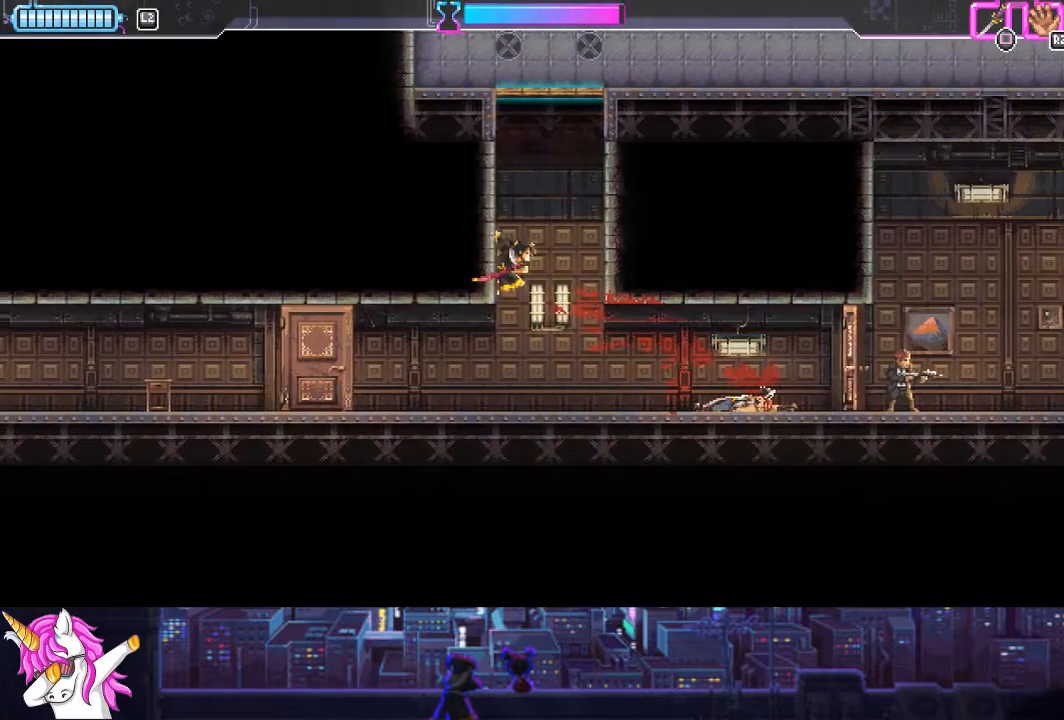
{"buttons": ["DPAD_LEFT"], "left_stick": "center", "right_stick": "center", "events": [[34, "CROSS", "down"], [135, "CROSS", "up"], [186, "CROSS", "down"], [287, "CROSS", "up"], [372, "CROSS", "down"], [456, "CROSS", "up"]]}
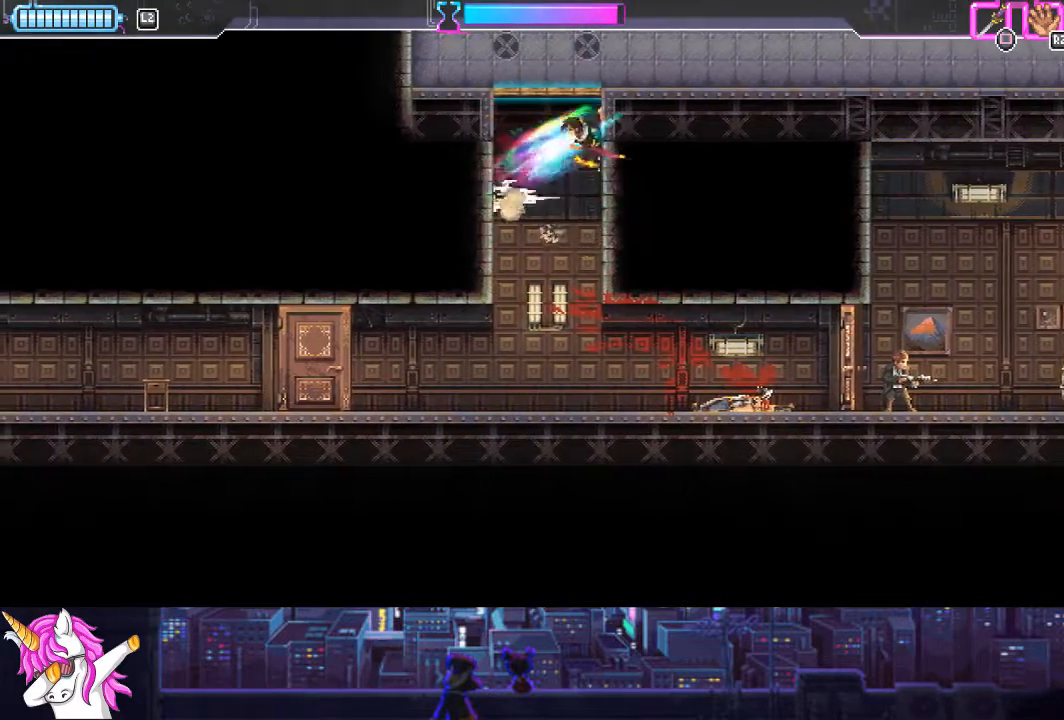
{"buttons": ["DPAD_RIGHT"], "left_stick": "center", "right_stick": "center", "events": [[17, "DPAD_UP", "down"], [34, "CROSS", "down"], [152, "SQUARE", "down"], [253, "DPAD_LEFT", "up"], [354, "DPAD_RIGHT", "down"], [371, "DPAD_UP", "up"], [439, "CROSS", "up"], [439, "SQUARE", "up"]]}
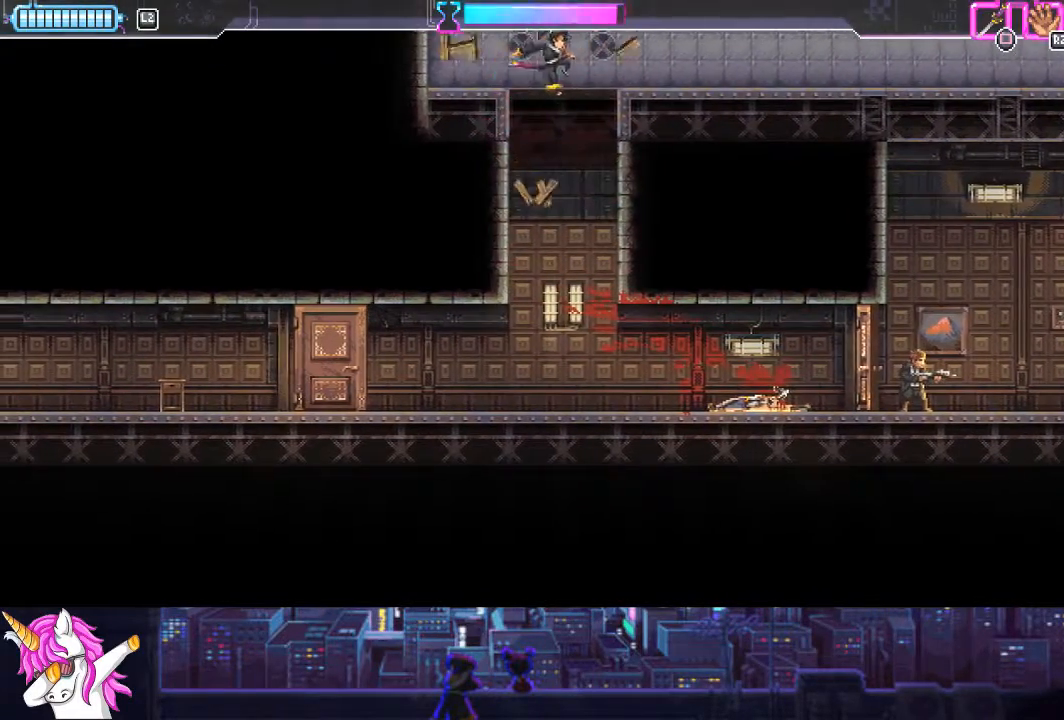
{"buttons": ["CROSS", "DPAD_RIGHT"], "left_stick": "center", "right_stick": "center", "events": [[354, "CROSS", "down"]]}
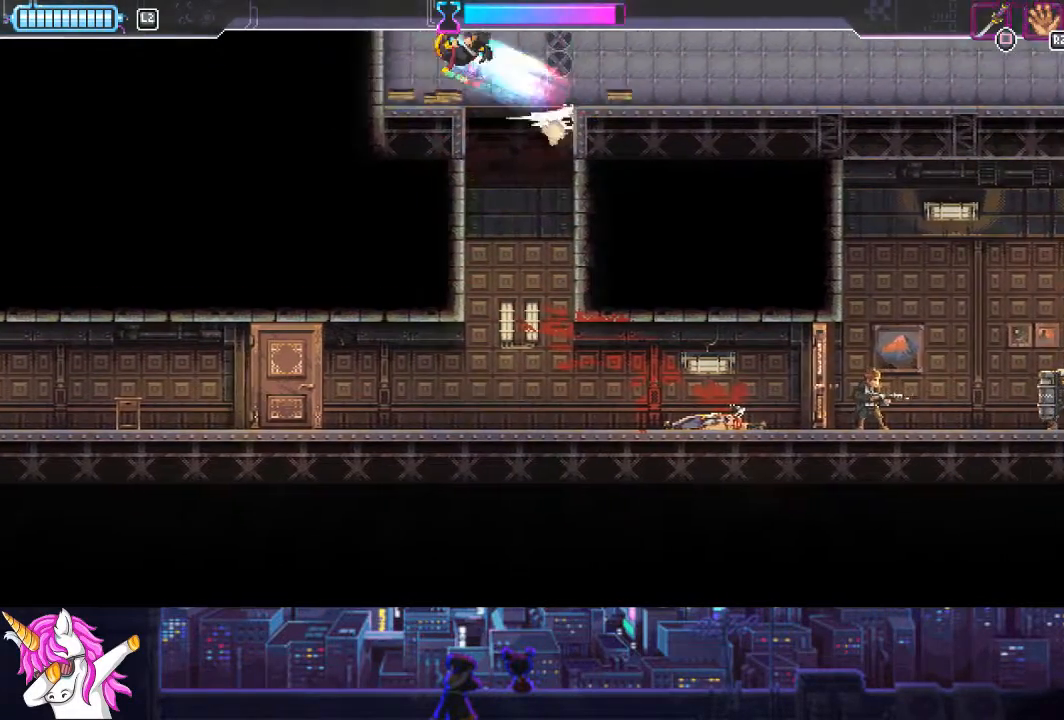
{"buttons": ["CROSS", "DPAD_RIGHT"], "left_stick": "center", "right_stick": "center", "events": [[17, "CROSS", "up"], [84, "CROSS", "down"], [236, "CROSS", "up"], [473, "CROSS", "down"]]}
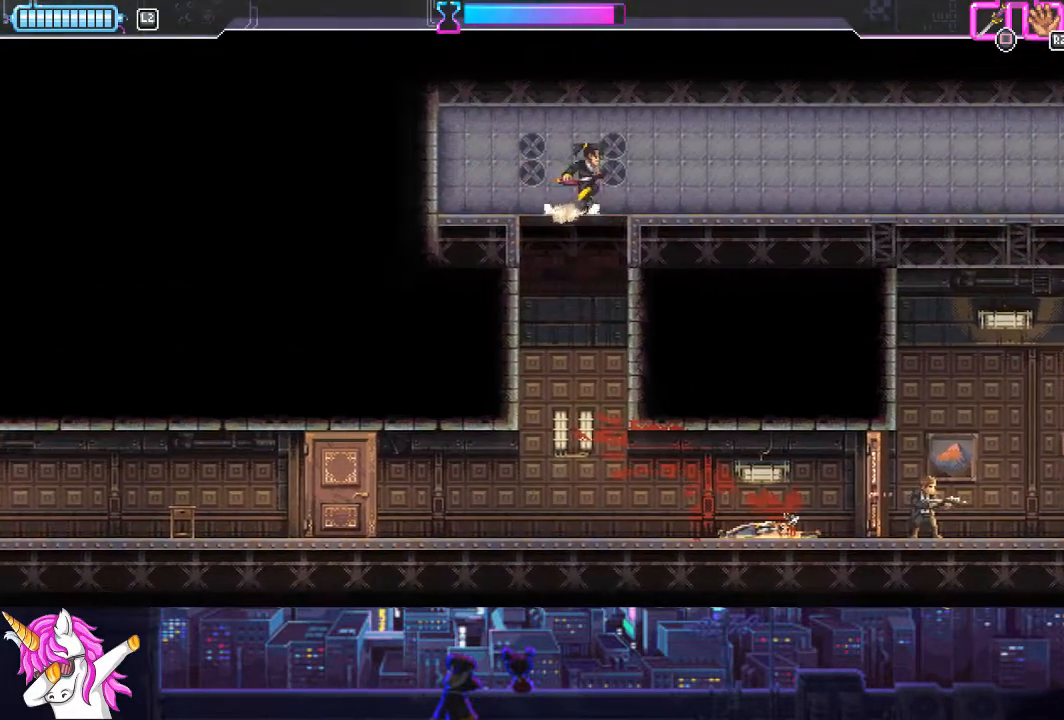
{"buttons": ["DPAD_RIGHT"], "left_stick": "center", "right_stick": "center", "events": [[84, "CROSS", "up"], [135, "CROSS", "down"], [304, "CROSS", "up"]]}
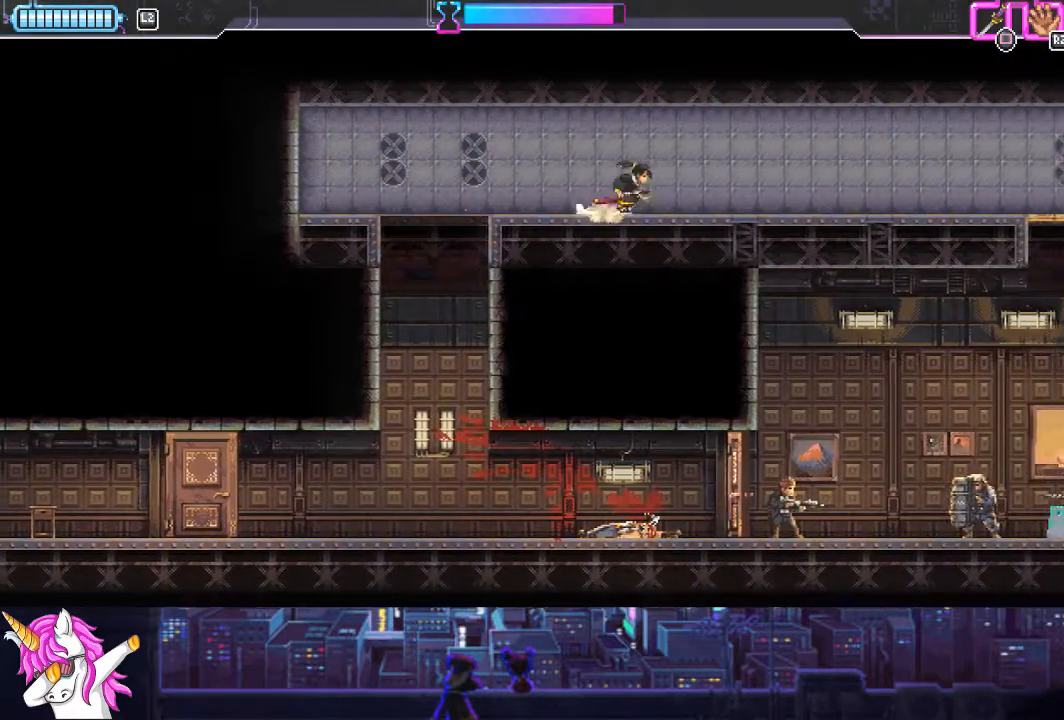
{"buttons": ["CIRCLE", "DPAD_RIGHT"], "left_stick": "center", "right_stick": "center", "events": [[34, "CIRCLE", "down"], [118, "CIRCLE", "up"], [439, "CIRCLE", "down"]]}
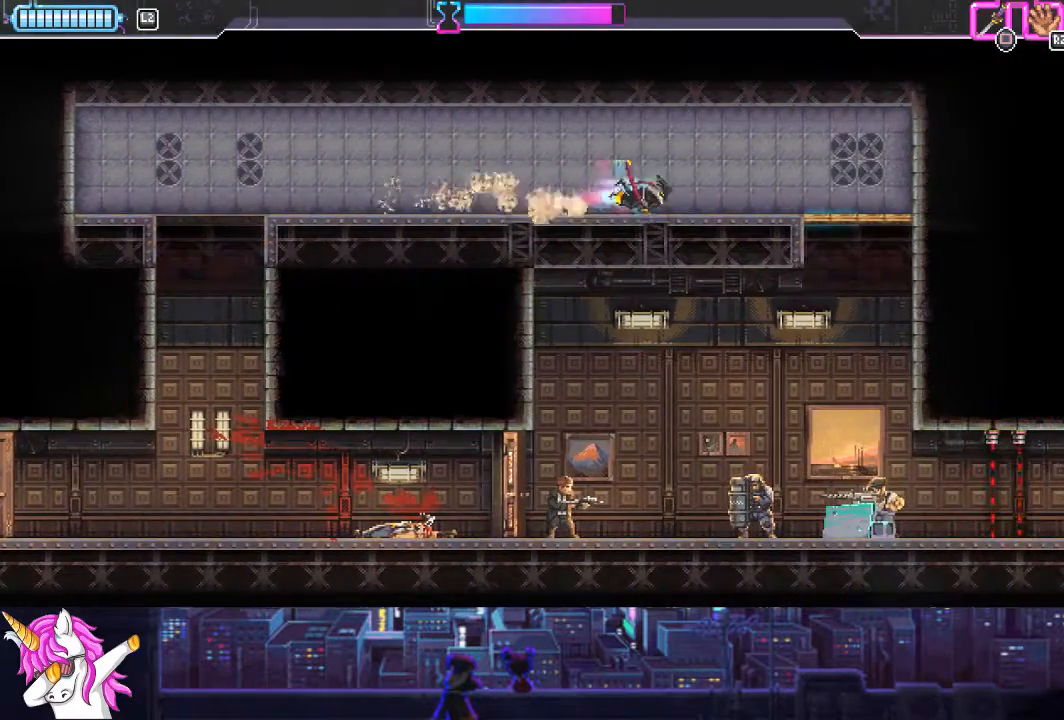
{"buttons": ["DPAD_DOWN"], "left_stick": "center", "right_stick": "center", "events": [[17, "CIRCLE", "up"], [337, "DPAD_RIGHT", "up"], [473, "DPAD_DOWN", "down"]]}
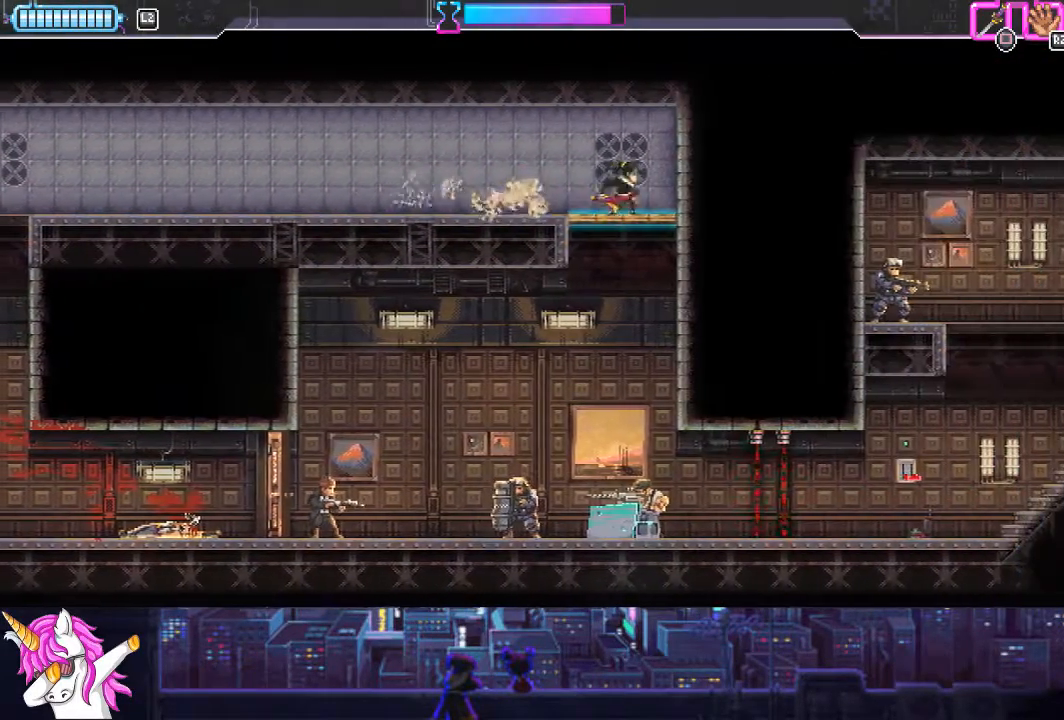
{"buttons": ["SQUARE", "DPAD_DOWN"], "left_stick": "center", "right_stick": "center", "events": [[473, "SQUARE", "down"]]}
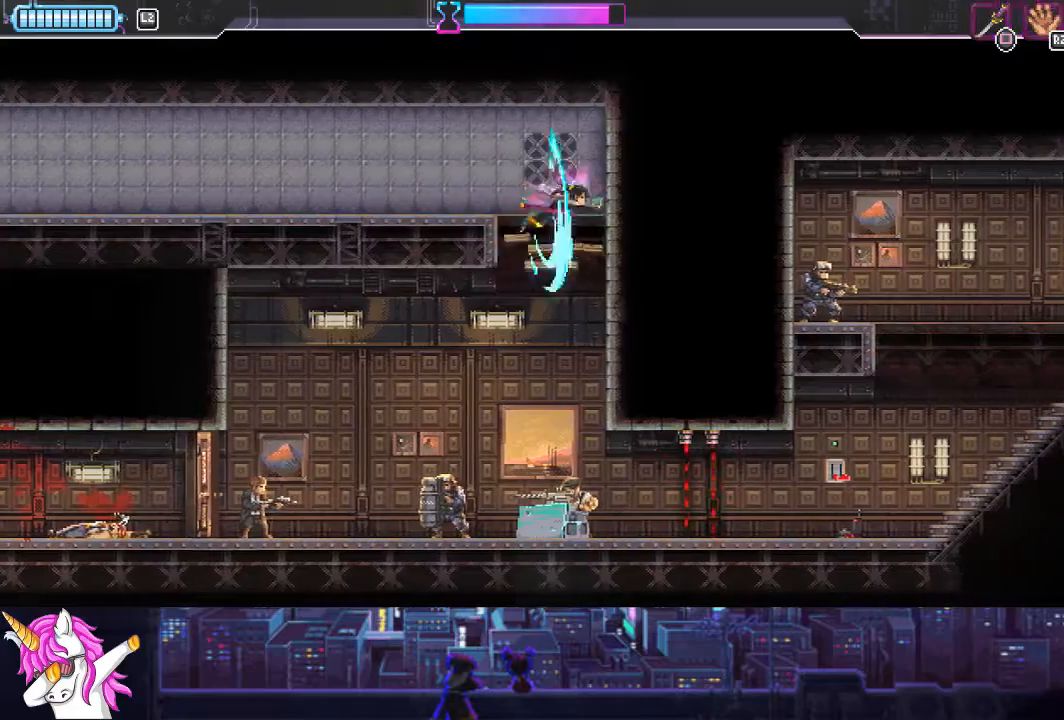
{"buttons": ["DPAD_LEFT"], "left_stick": "center", "right_stick": "center", "events": [[34, "SQUARE", "up"], [84, "DPAD_RIGHT", "down"], [101, "DPAD_DOWN", "up"], [169, "DPAD_RIGHT", "up"], [270, "DPAD_DOWN", "down"], [270, "DPAD_RIGHT", "down"], [304, "DPAD_RIGHT", "up"], [388, "SQUARE", "down"], [405, "DPAD_LEFT", "down"], [456, "DPAD_DOWN", "up"], [490, "SQUARE", "up"]]}
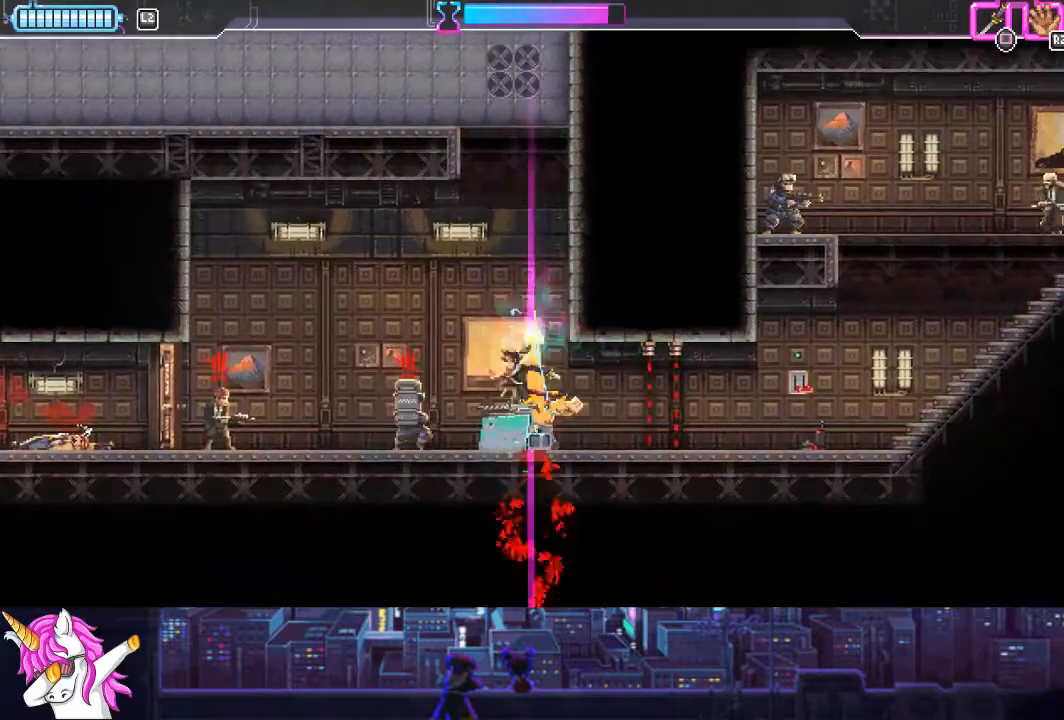
{"buttons": ["CIRCLE", "DPAD_LEFT"], "left_stick": "center", "right_stick": "center", "events": [[168, "SQUARE", "down"], [253, "SQUARE", "up"], [405, "CIRCLE", "down"]]}
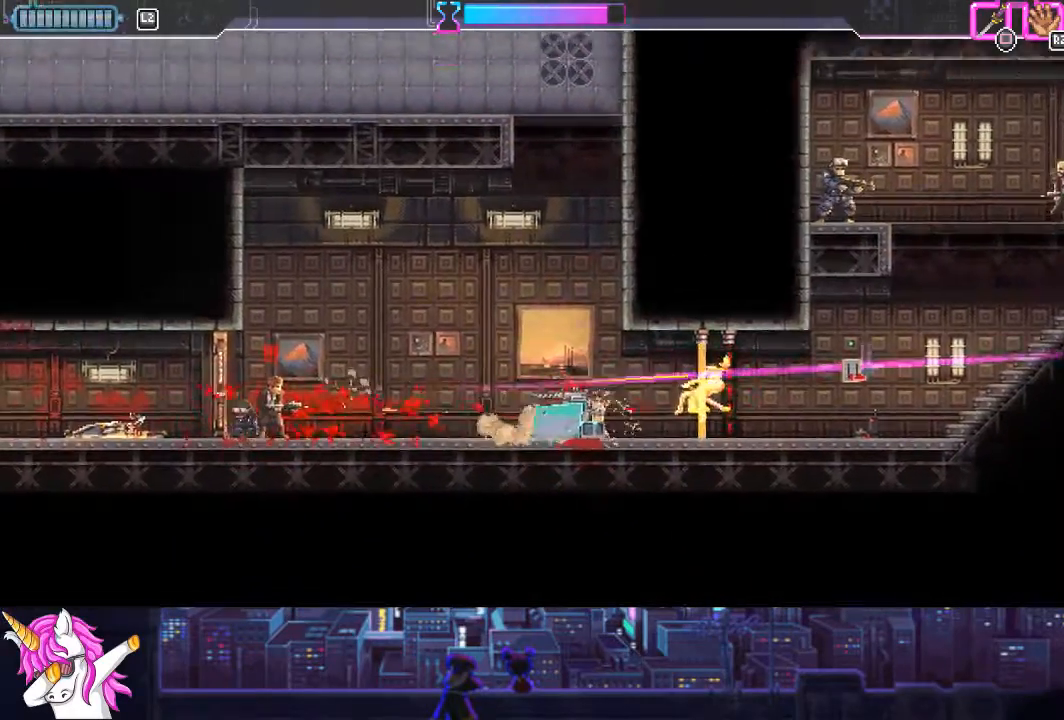
{"buttons": ["CROSS", "DPAD_LEFT"], "left_stick": "center", "right_stick": "center", "events": [[51, "CIRCLE", "up"], [237, "SQUARE", "down"], [355, "SQUARE", "up"], [507, "CROSS", "down"]]}
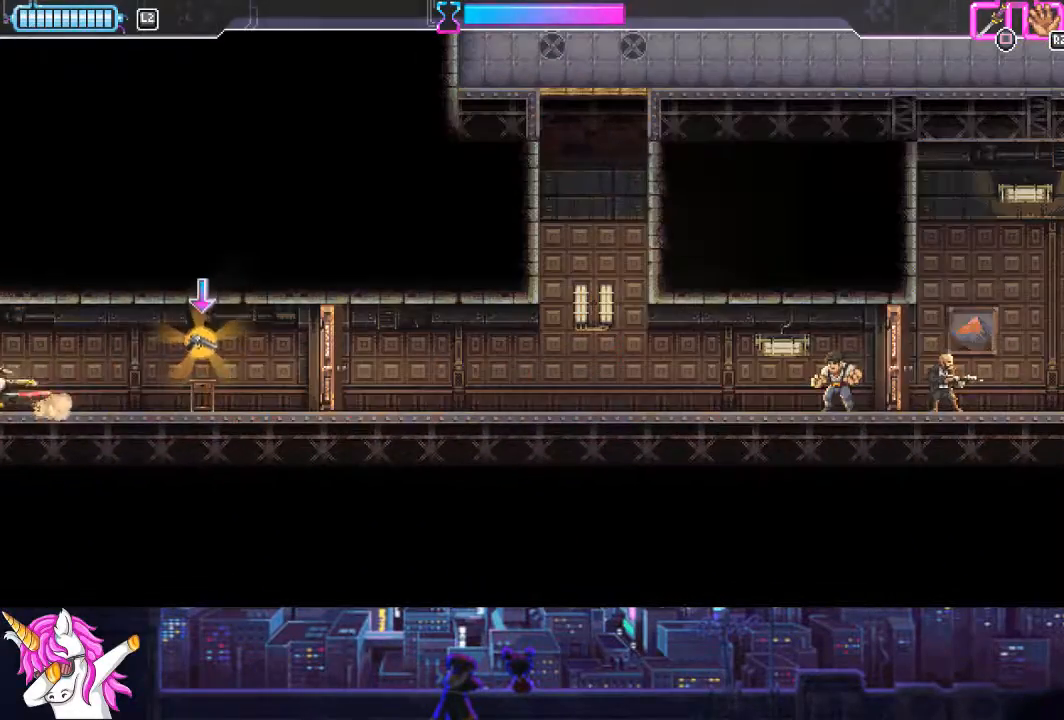
{"buttons": ["DPAD_RIGHT"], "left_stick": "center", "right_stick": "center", "events": [[33, "DPAD_LEFT", "up"], [84, "CROSS", "up"], [185, "DPAD_RIGHT", "down"]]}
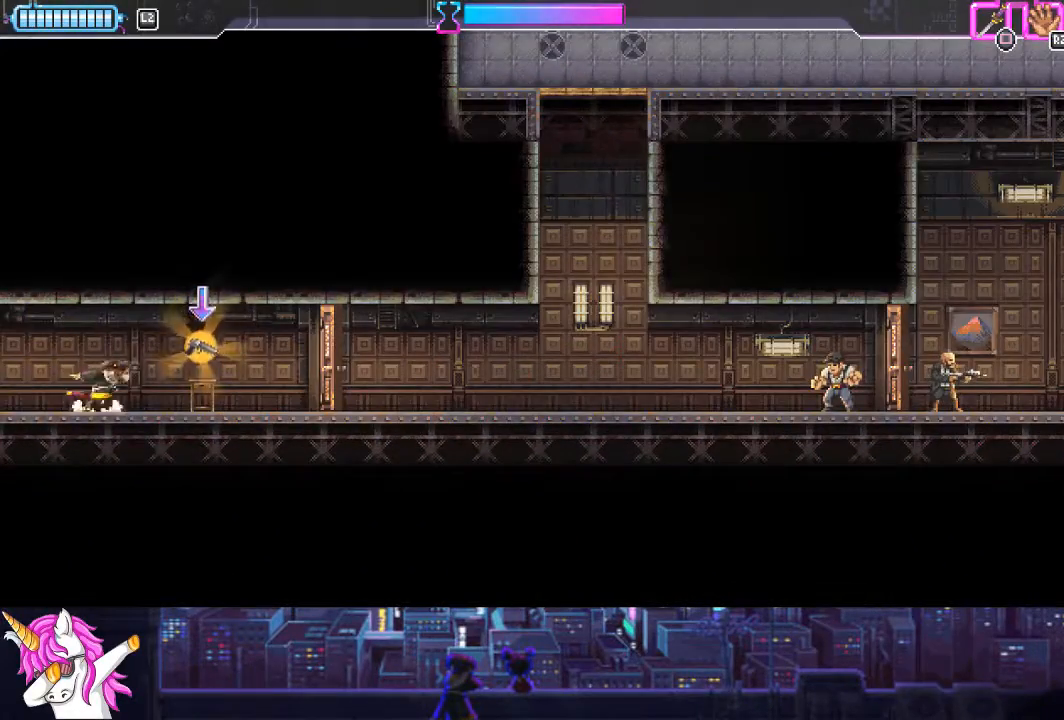
{"buttons": ["SQUARE", "DPAD_RIGHT"], "left_stick": "center", "right_stick": "center", "events": [[85, "R1", "down"], [186, "R1", "up"], [422, "SQUARE", "down"]]}
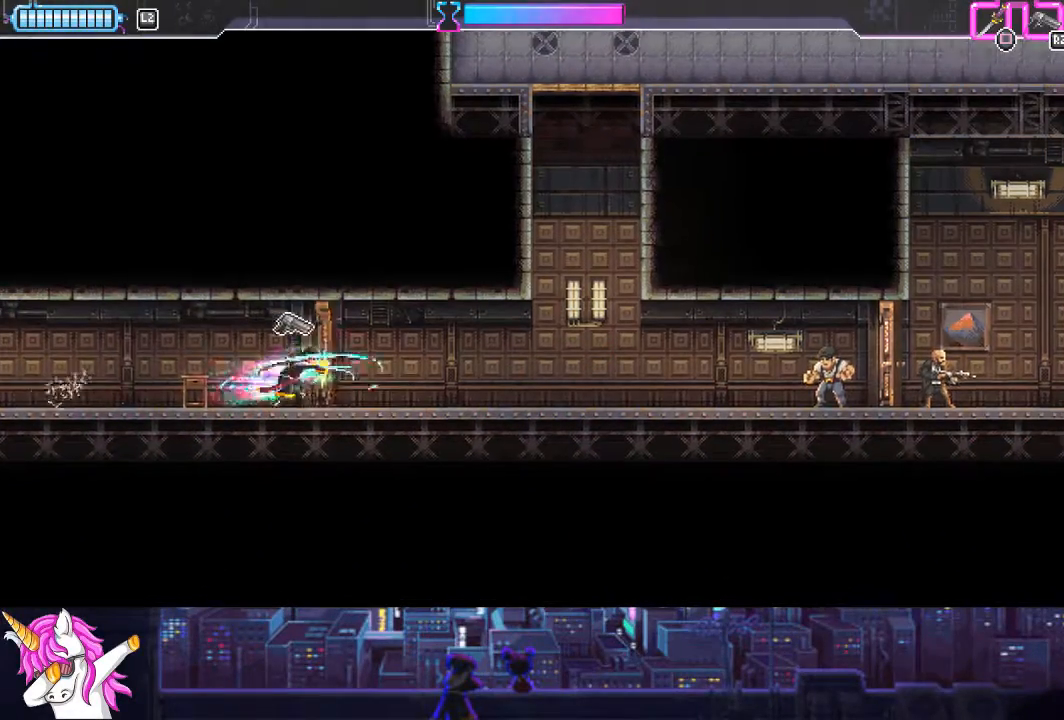
{"buttons": ["DPAD_RIGHT"], "left_stick": "center", "right_stick": "center", "events": [[34, "SQUARE", "up"]]}
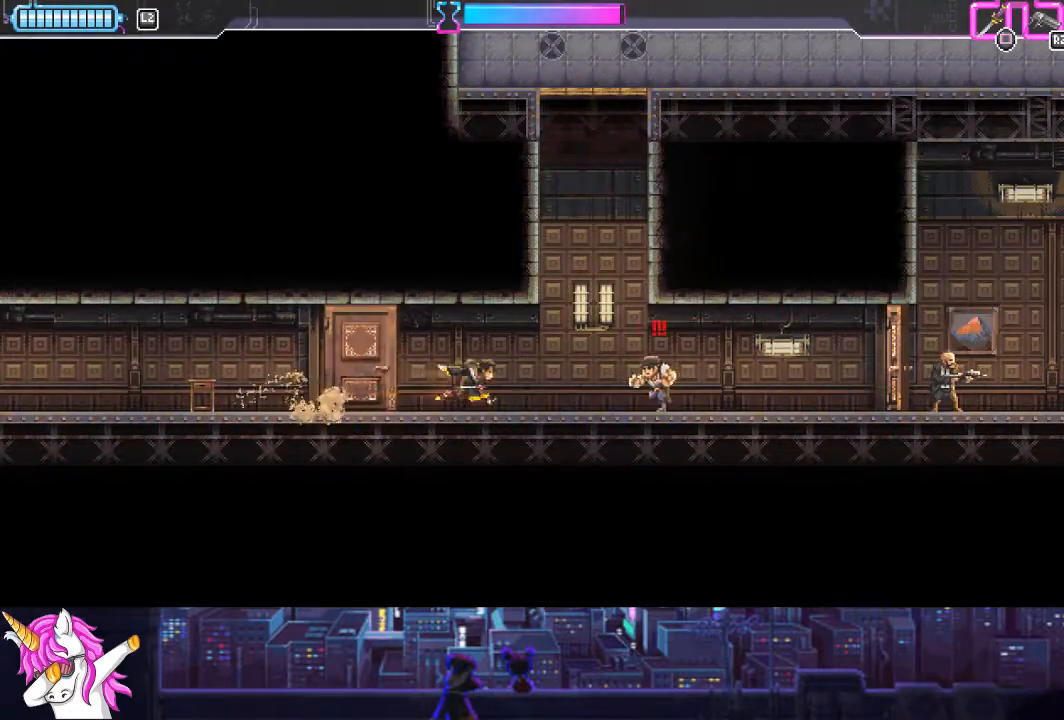
{"buttons": ["CROSS", "DPAD_UP"], "left_stick": "center", "right_stick": "center", "events": [[85, "SQUARE", "down"], [220, "SQUARE", "up"], [287, "DPAD_RIGHT", "up"], [304, "CROSS", "down"], [423, "DPAD_UP", "down"]]}
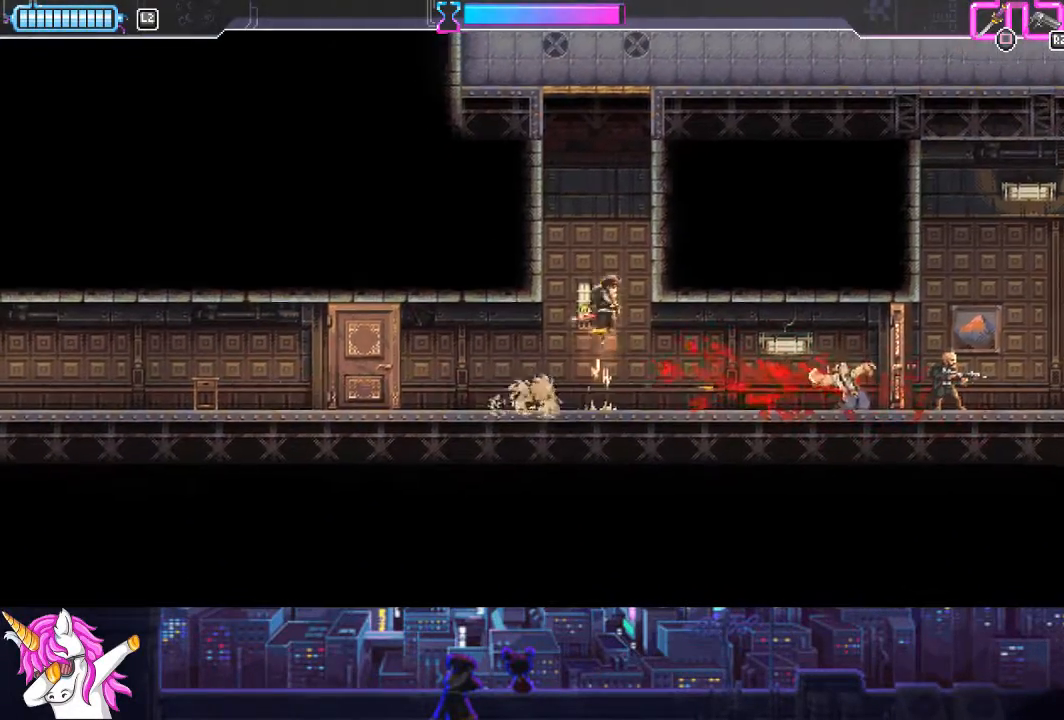
{"buttons": ["CROSS", "DPAD_RIGHT"], "left_stick": "center", "right_stick": "center", "events": [[186, "DPAD_RIGHT", "down"], [236, "DPAD_UP", "up"], [338, "CROSS", "up"], [439, "CROSS", "down"]]}
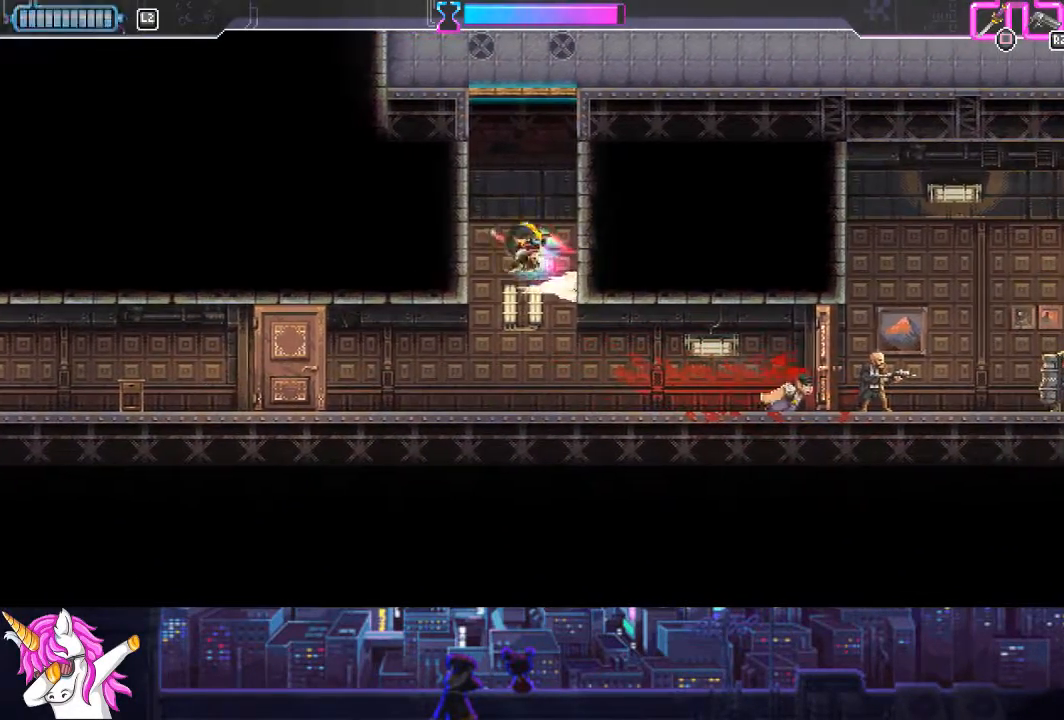
{"buttons": ["CROSS", "SQUARE", "DPAD_UP"], "left_stick": "center", "right_stick": "center", "events": [[101, "CROSS", "up"], [219, "CROSS", "down"], [287, "DPAD_UP", "down"], [320, "DPAD_RIGHT", "up"], [489, "SQUARE", "down"]]}
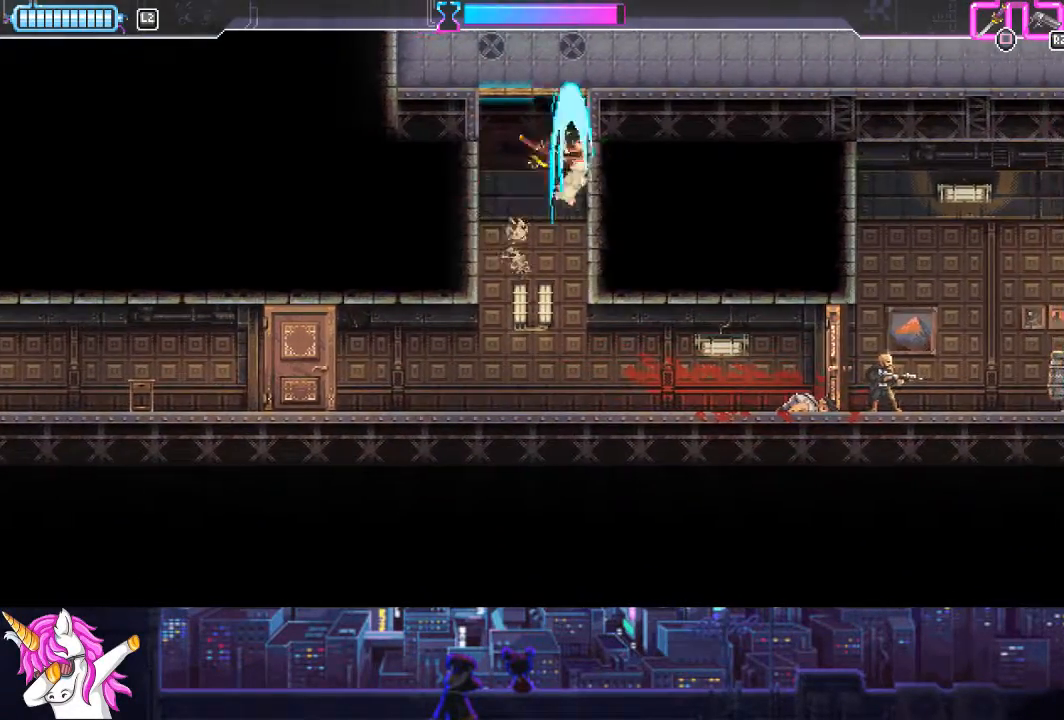
{"buttons": ["DPAD_RIGHT"], "left_stick": "center", "right_stick": "center", "events": [[152, "DPAD_RIGHT", "down"], [338, "DPAD_UP", "up"], [405, "SQUARE", "up"], [422, "CROSS", "up"]]}
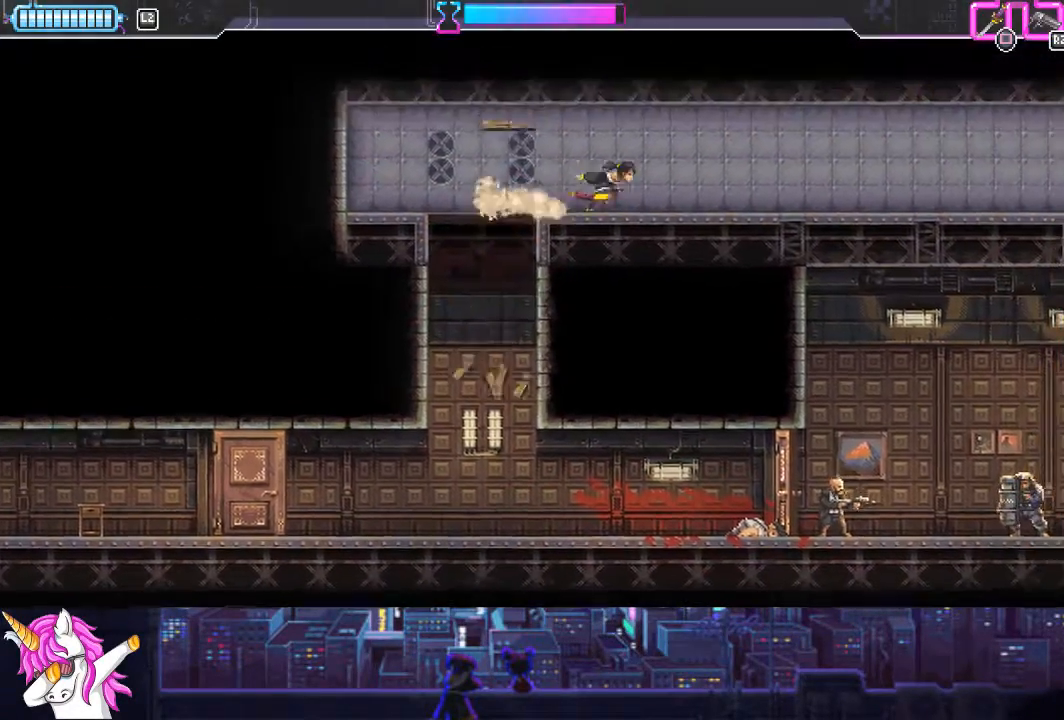
{"buttons": ["DPAD_RIGHT"], "left_stick": "center", "right_stick": "center", "events": [[219, "CIRCLE", "down"], [321, "CIRCLE", "up"]]}
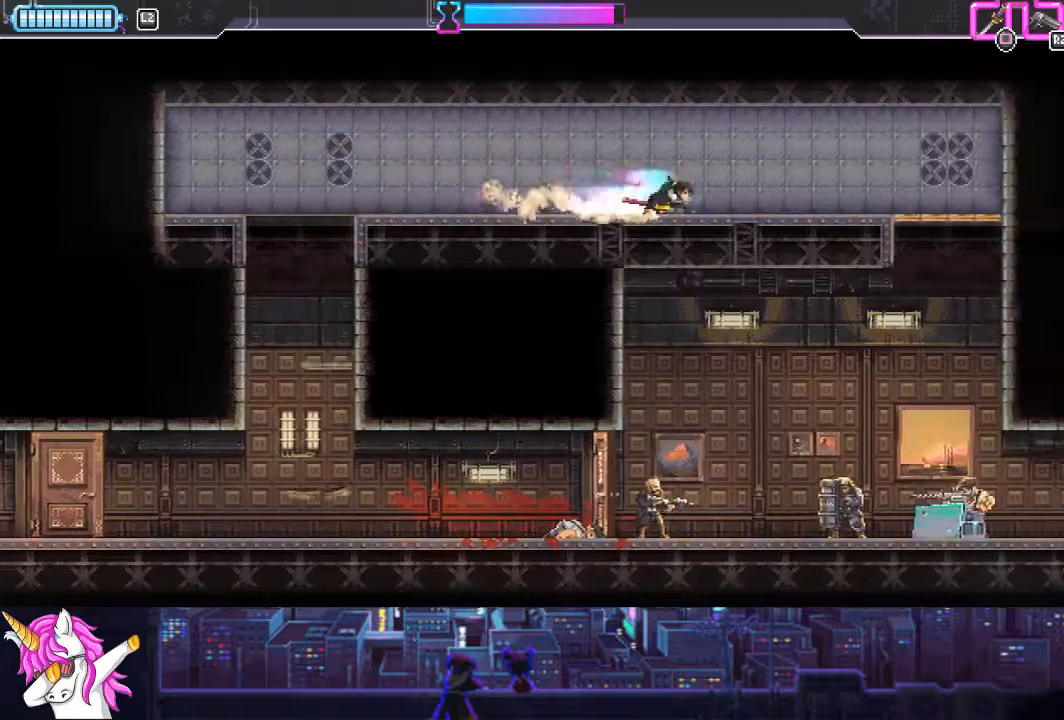
{"buttons": ["DPAD_RIGHT"], "left_stick": "center", "right_stick": "center", "events": [[102, "CIRCLE", "down"], [237, "CIRCLE", "up"]]}
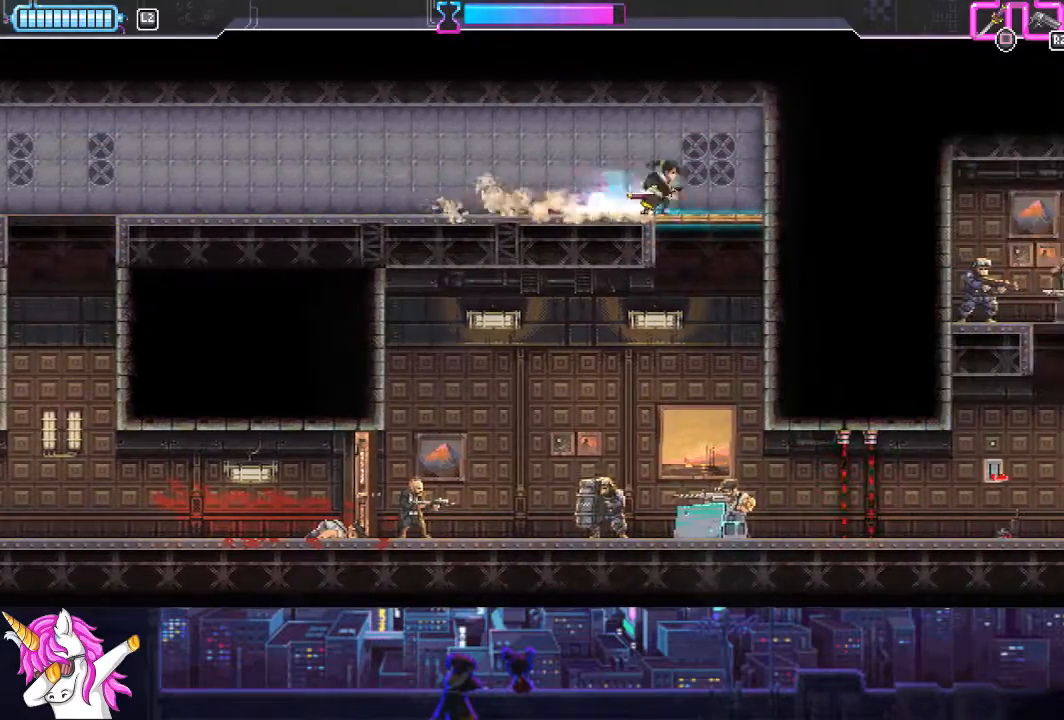
{"buttons": [], "left_stick": "center", "right_stick": "center", "events": [[152, "DPAD_DOWN", "down"], [152, "DPAD_RIGHT", "up"], [236, "SQUARE", "down"], [321, "SQUARE", "up"], [371, "DPAD_DOWN", "up"]]}
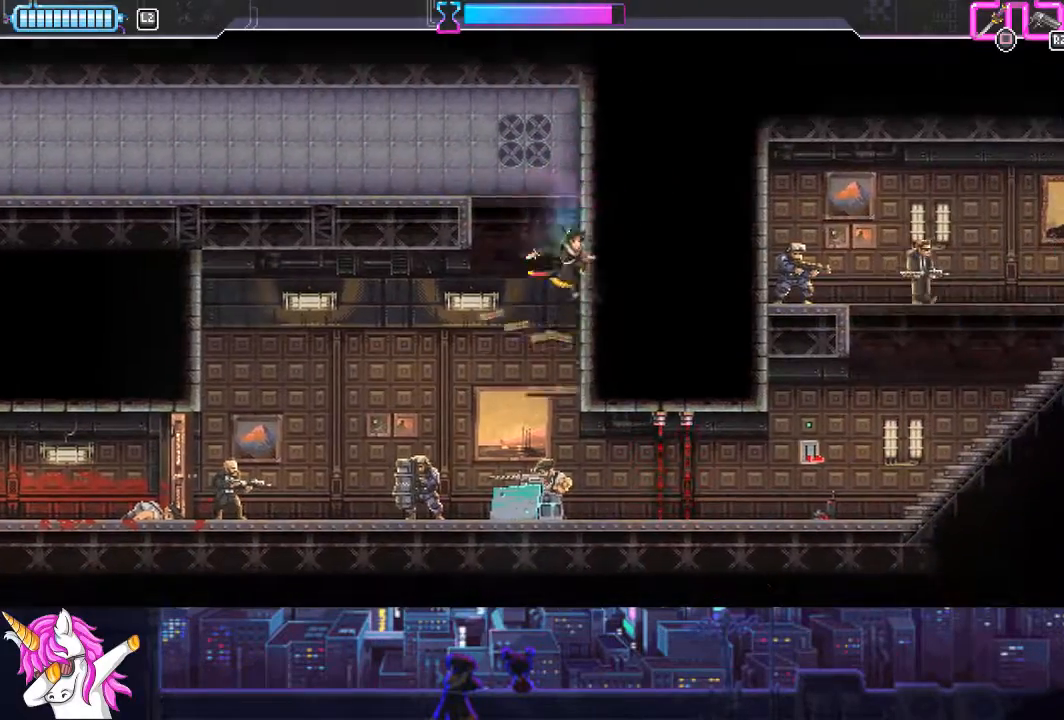
{"buttons": ["R1", "DPAD_LEFT"], "left_stick": "center", "right_stick": "center", "events": [[51, "DPAD_DOWN", "down"], [237, "SQUARE", "down"], [254, "DPAD_LEFT", "down"], [271, "DPAD_DOWN", "up"], [338, "SQUARE", "up"], [423, "R1", "down"]]}
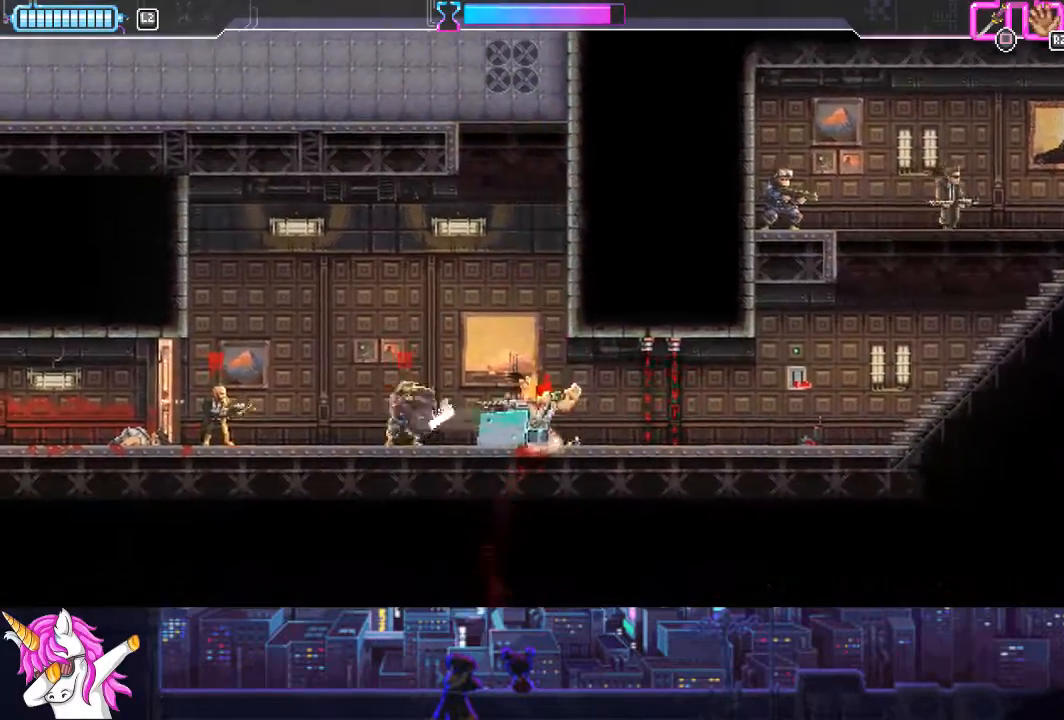
{"buttons": ["L1", "DPAD_LEFT"], "left_stick": "center", "right_stick": "center", "events": [[17, "L1", "down"], [34, "R1", "up"], [135, "CIRCLE", "down"], [287, "CIRCLE", "up"]]}
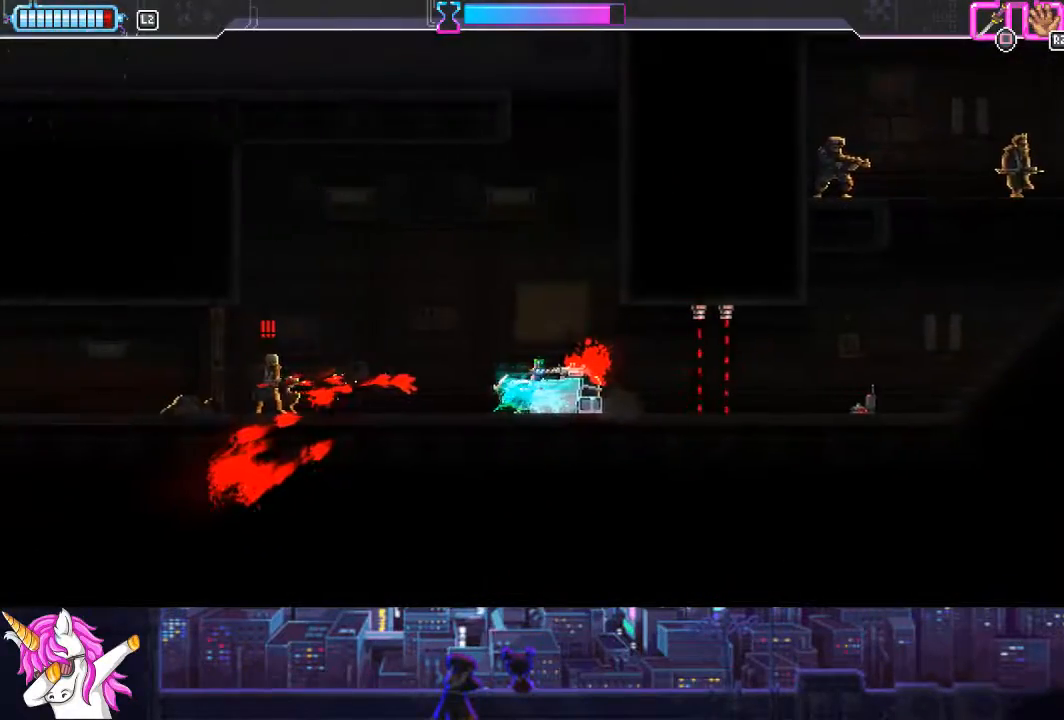
{"buttons": ["L1", "DPAD_LEFT"], "left_stick": "center", "right_stick": "center", "events": []}
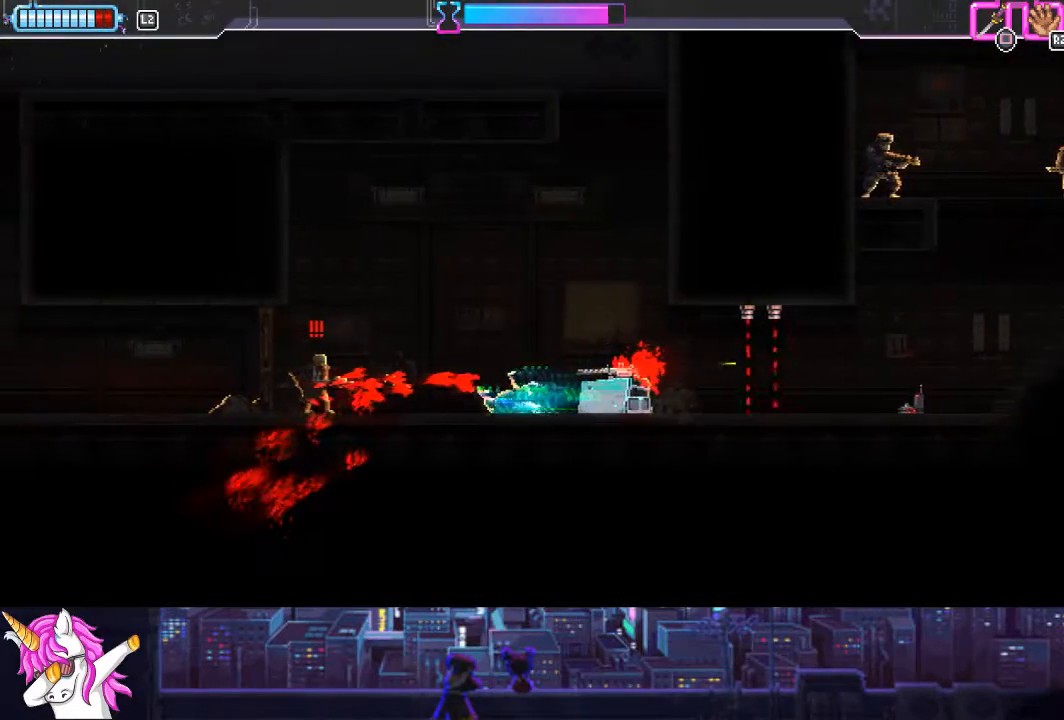
{"buttons": ["SQUARE", "L1", "DPAD_LEFT"], "left_stick": "center", "right_stick": "center", "events": [[372, "SQUARE", "down"]]}
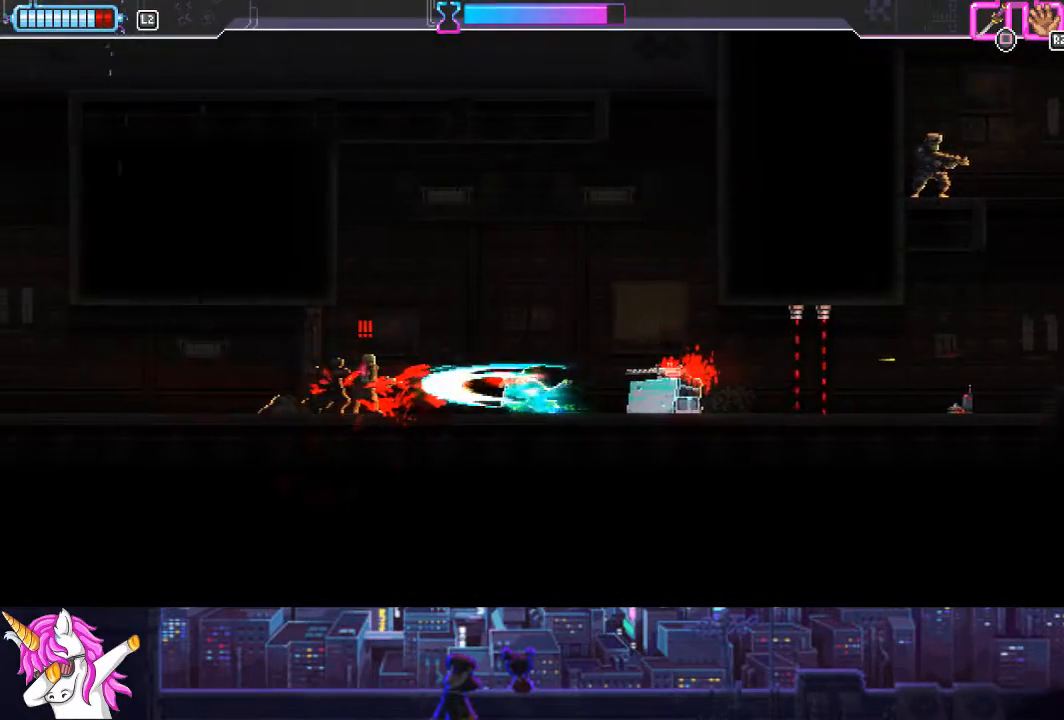
{"buttons": ["L1", "DPAD_LEFT"], "left_stick": "center", "right_stick": "center", "events": [[152, "SQUARE", "up"]]}
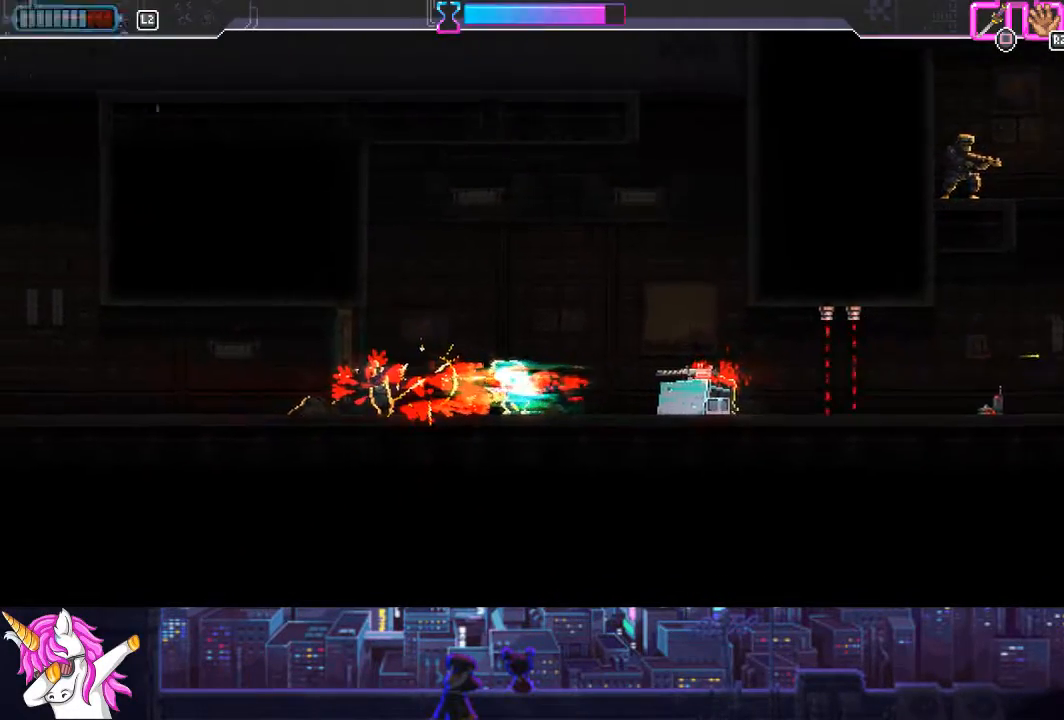
{"buttons": ["DPAD_LEFT"], "left_stick": "center", "right_stick": "center", "events": [[473, "L1", "up"]]}
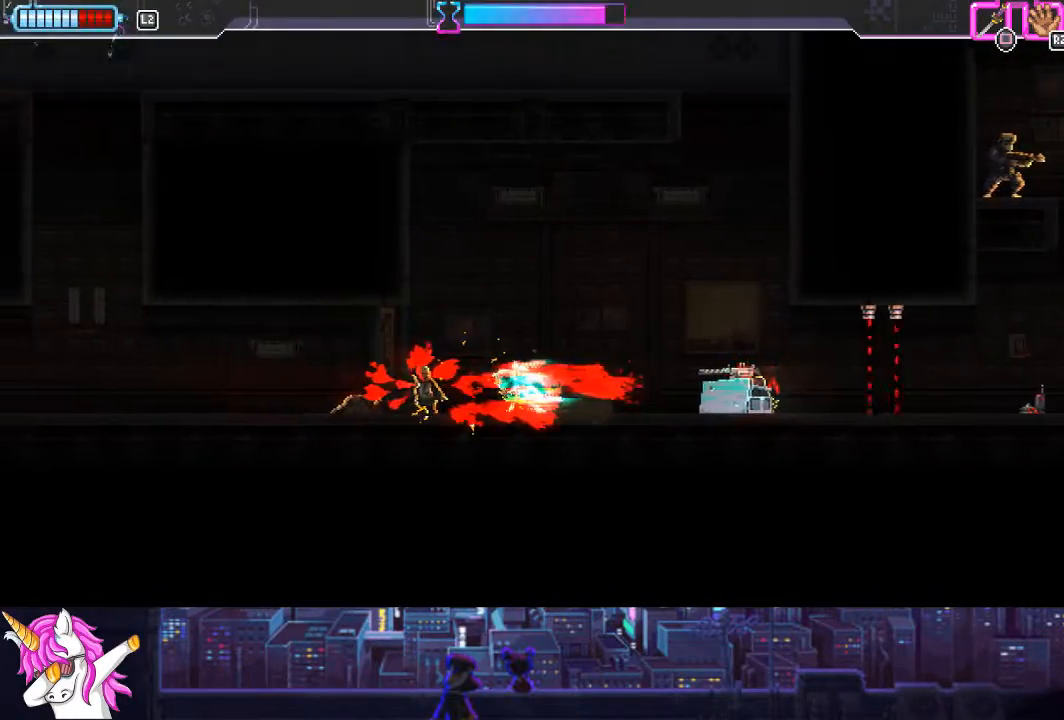
{"buttons": ["DPAD_RIGHT"], "left_stick": "center", "right_stick": "center", "events": [[67, "DPAD_LEFT", "up"], [152, "DPAD_LEFT", "down"], [152, "SQUARE", "down"], [253, "DPAD_LEFT", "up"], [253, "SQUARE", "up"], [355, "DPAD_RIGHT", "down"]]}